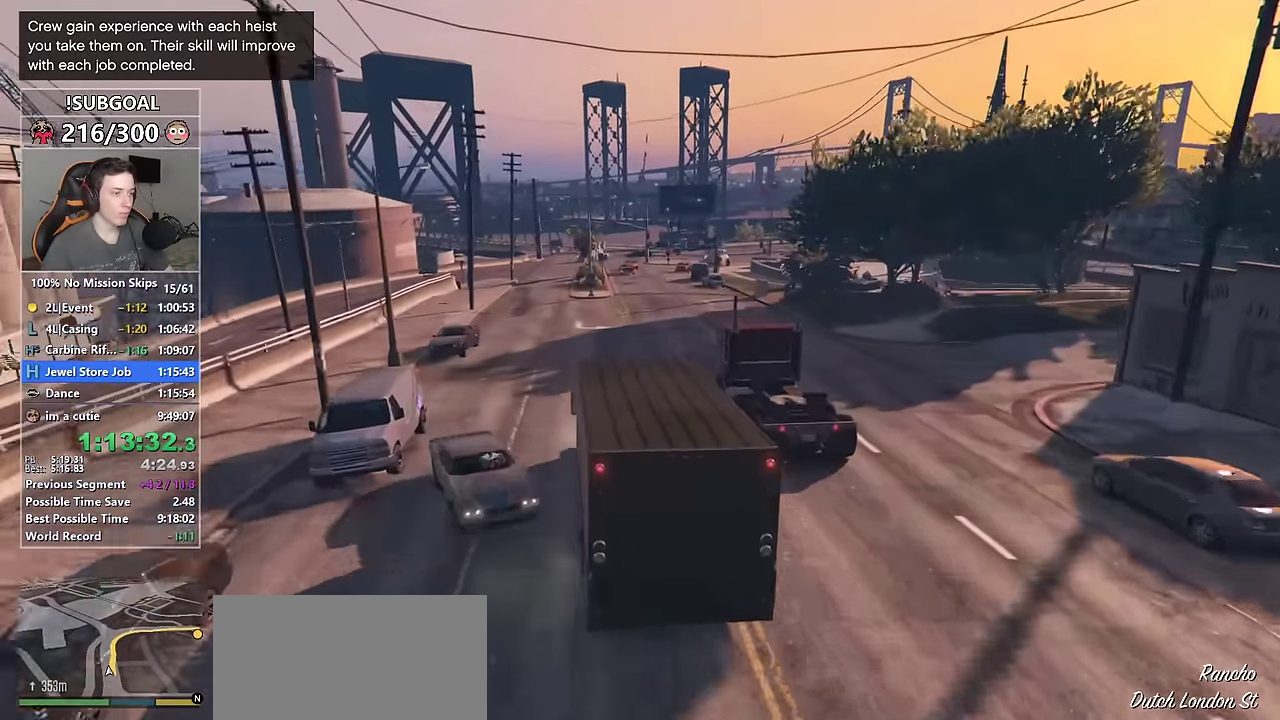
Gameplay with keyboard and mouse; each line is a JSON object with the keys and mouse buttons held at the frame after it. "events" lists presses ("down") and releases ("up") of "1", "2", "3", "4", "5", "6", "7", "8", "a", "c", "caps_lock", "ctrl", "d", "e", "escape", "f", "f1", "f2", "f3", "g", "num4", "num5", "num6", "p", "q", "r", "return", "s", "shift", "space", "tab", "v", "w", "mouse_left", "mouse_middle", "mouse_right", "mouse_mb4", "mouse_mb5", "mouse_wheel_up" and "mouse_wheel_down" between this image and that frame as [ms after this image, input, new state], when the widget could be followed in between. "mouse_left", "mouse_middle", "mouse_right", "mouse_mb4", "mouse_mb5", "mouse_wheel_up", "mouse_wheel_down" = the "left", "middle", "right", "mb4", "mb5", "wheel_up", "wheel_down" buttons of the "mouse" list. No other keys are recorded. Not read: mouse_move.
{"keys": ["w"], "mouse": [], "events": [[100, "d", "up"]]}
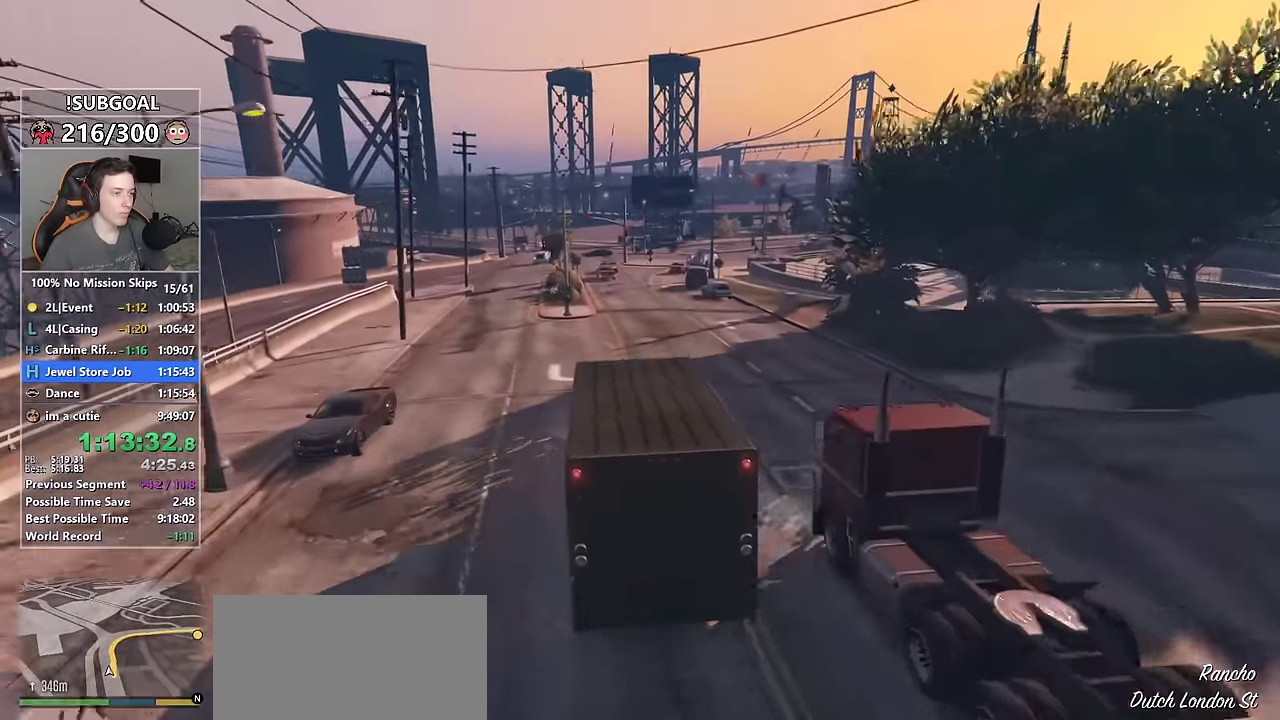
{"keys": ["w"], "mouse": [], "events": [[67, "a", "down"], [167, "a", "up"], [300, "d", "down"], [450, "d", "up"]]}
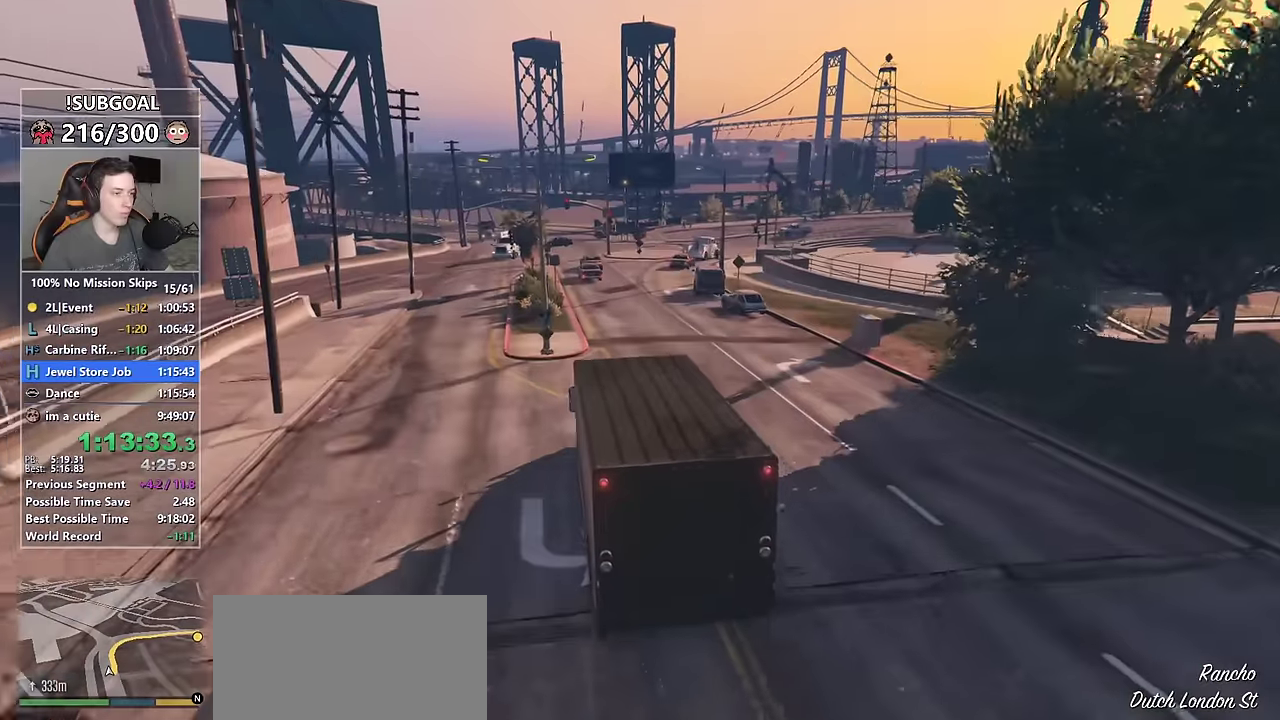
{"keys": ["w"], "mouse": [], "events": [[34, "d", "down"], [84, "w", "up"], [234, "d", "up"], [417, "d", "down"], [417, "w", "down"], [467, "d", "up"]]}
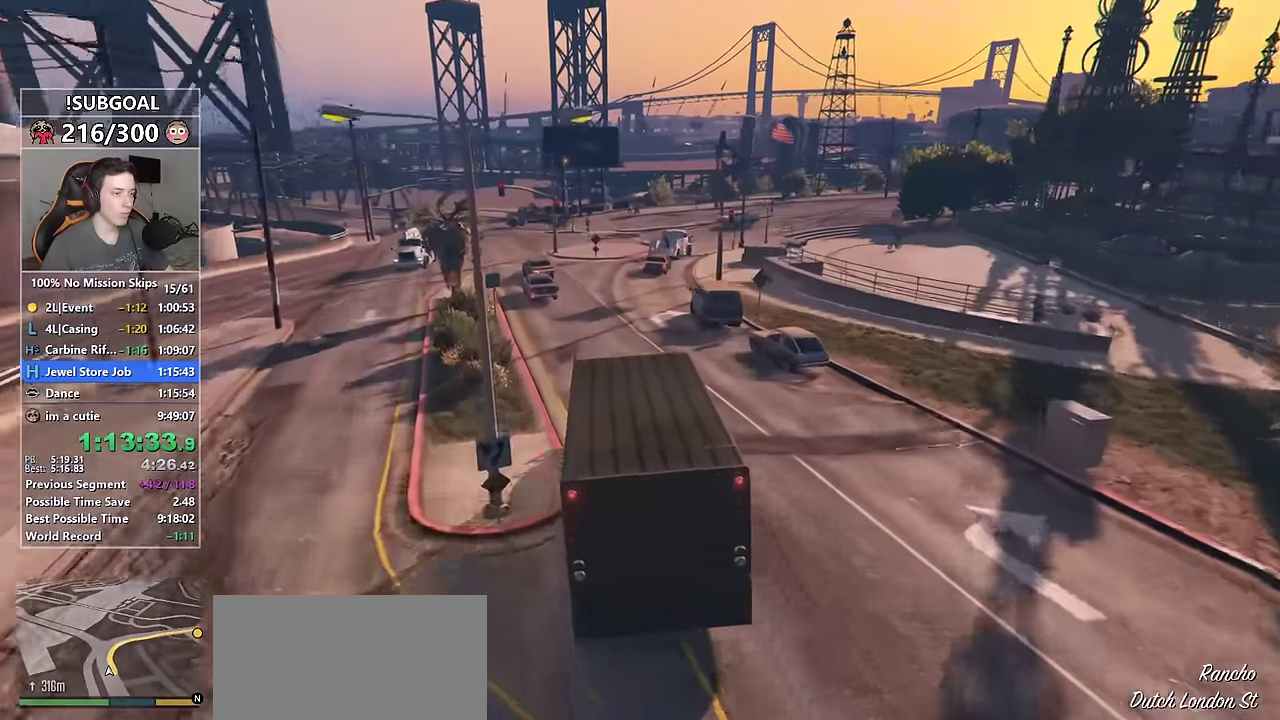
{"keys": ["d"], "mouse": [], "events": [[50, "w", "up"], [150, "d", "down"], [184, "w", "down"], [284, "d", "up"], [334, "w", "up"], [384, "d", "down"]]}
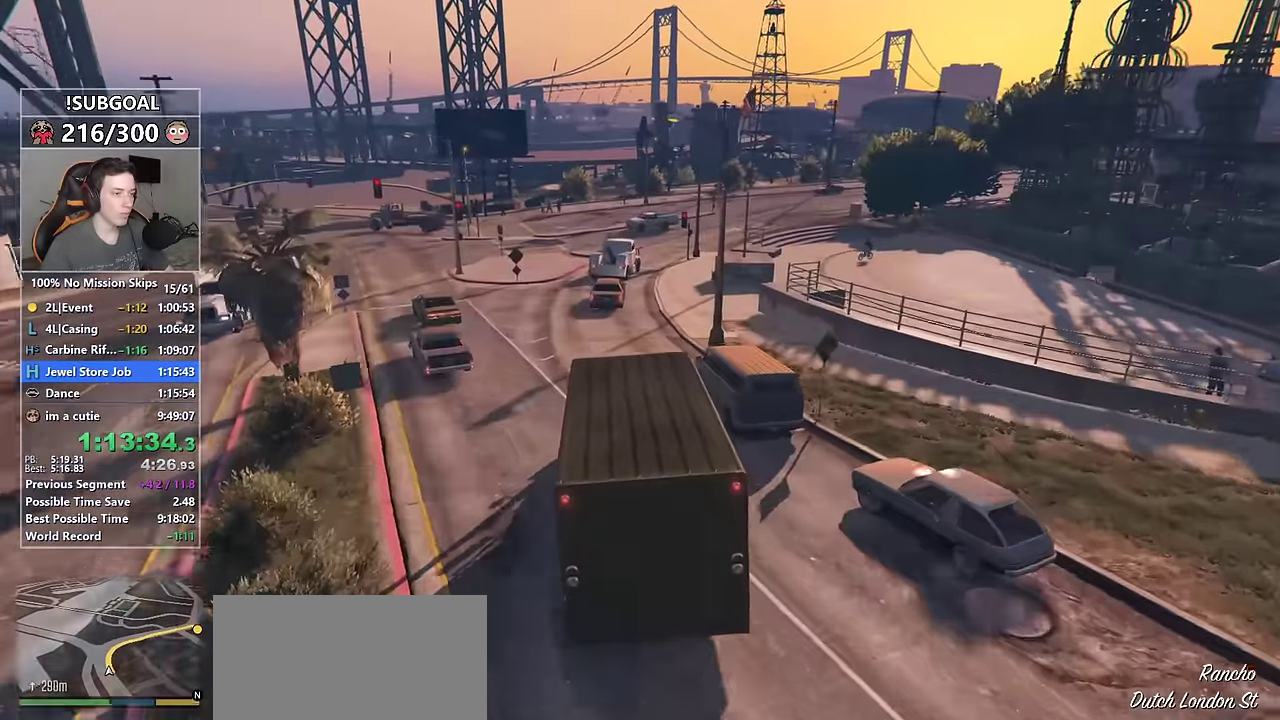
{"keys": ["w"], "mouse": [], "events": [[117, "d", "up"], [234, "d", "down"], [300, "d", "up"], [450, "w", "down"]]}
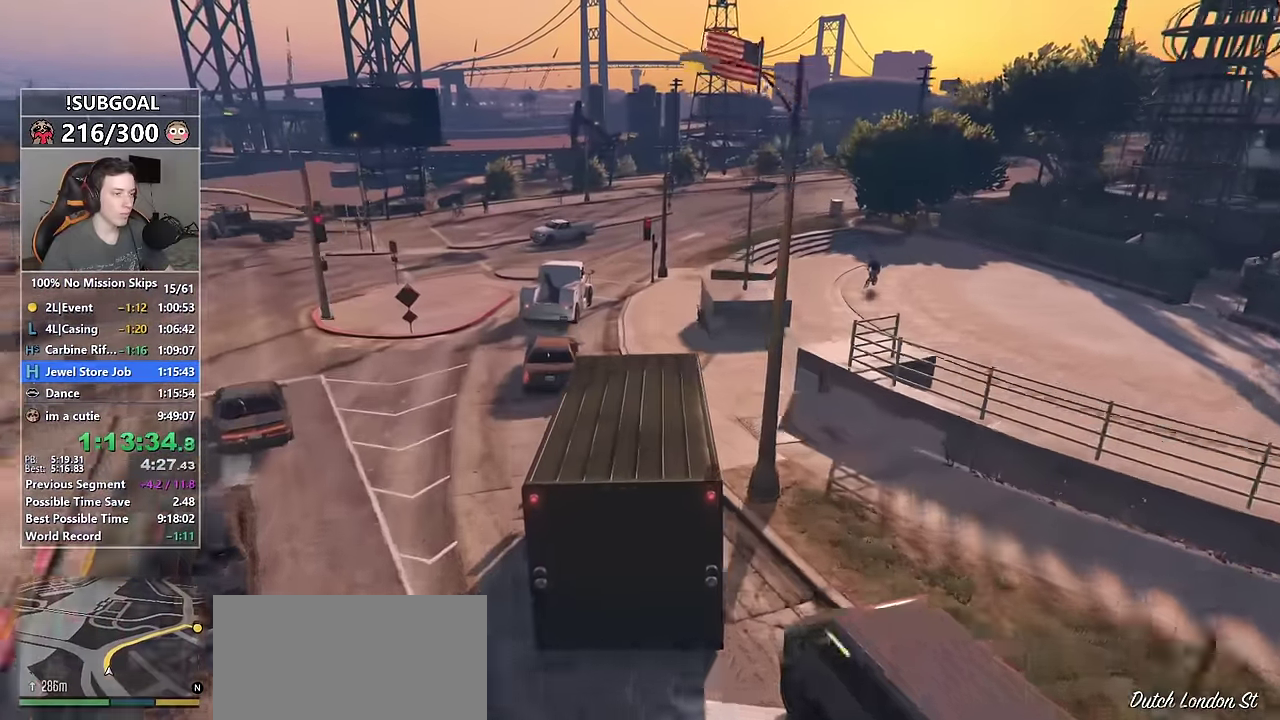
{"keys": ["w"], "mouse": [], "events": [[84, "w", "up"], [267, "d", "down"], [367, "d", "up"], [417, "w", "down"], [467, "d", "down"], [500, "d", "up"]]}
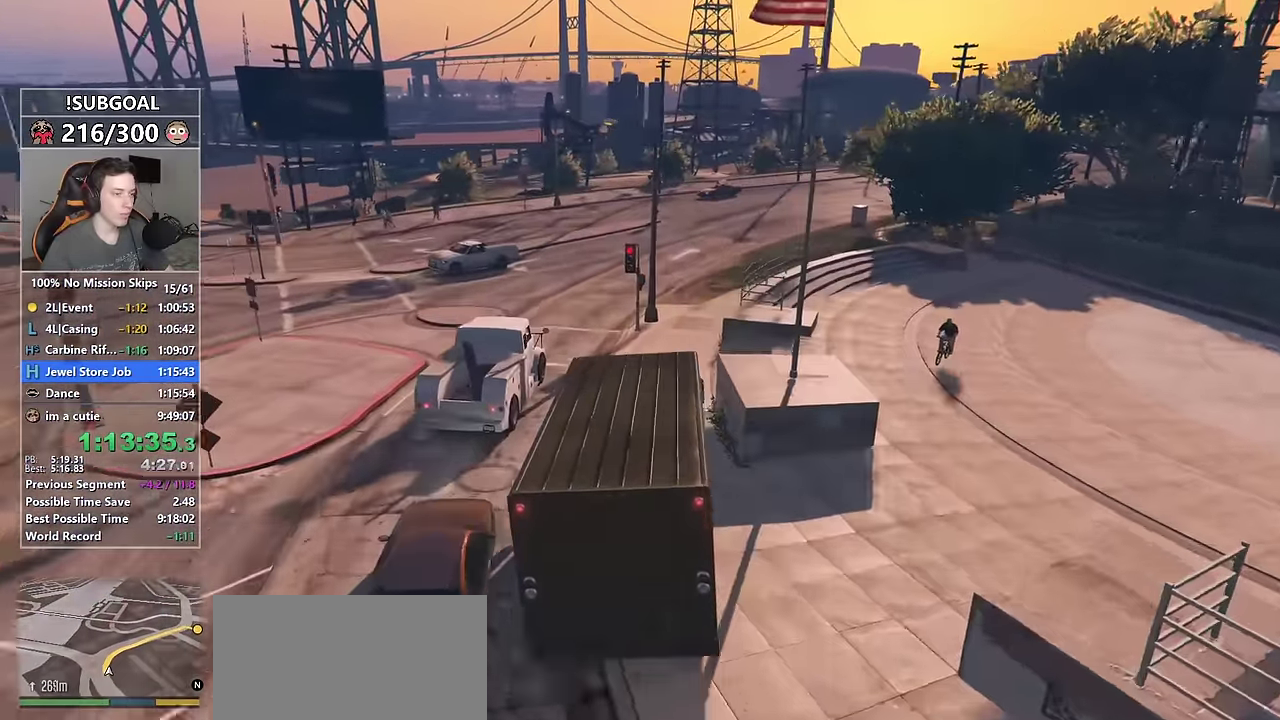
{"keys": ["d", "w"], "mouse": [], "events": [[100, "d", "down"]]}
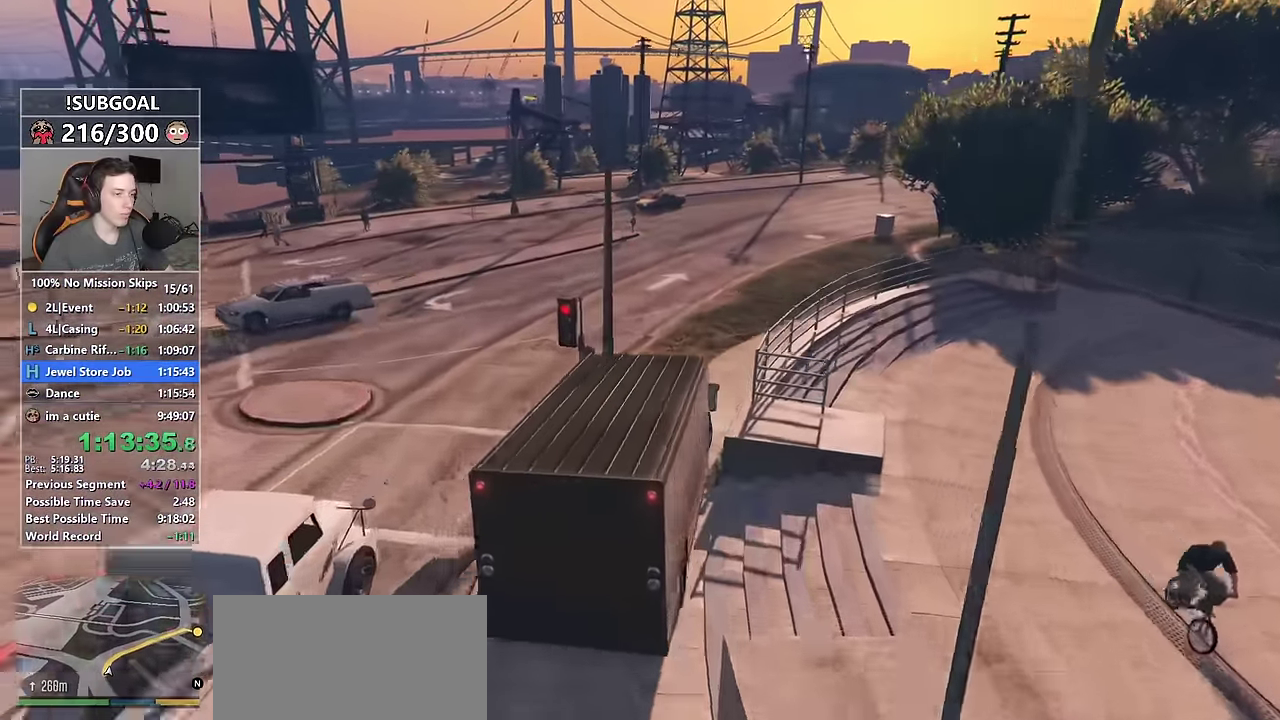
{"keys": ["w"], "mouse": [], "events": [[17, "d", "up"]]}
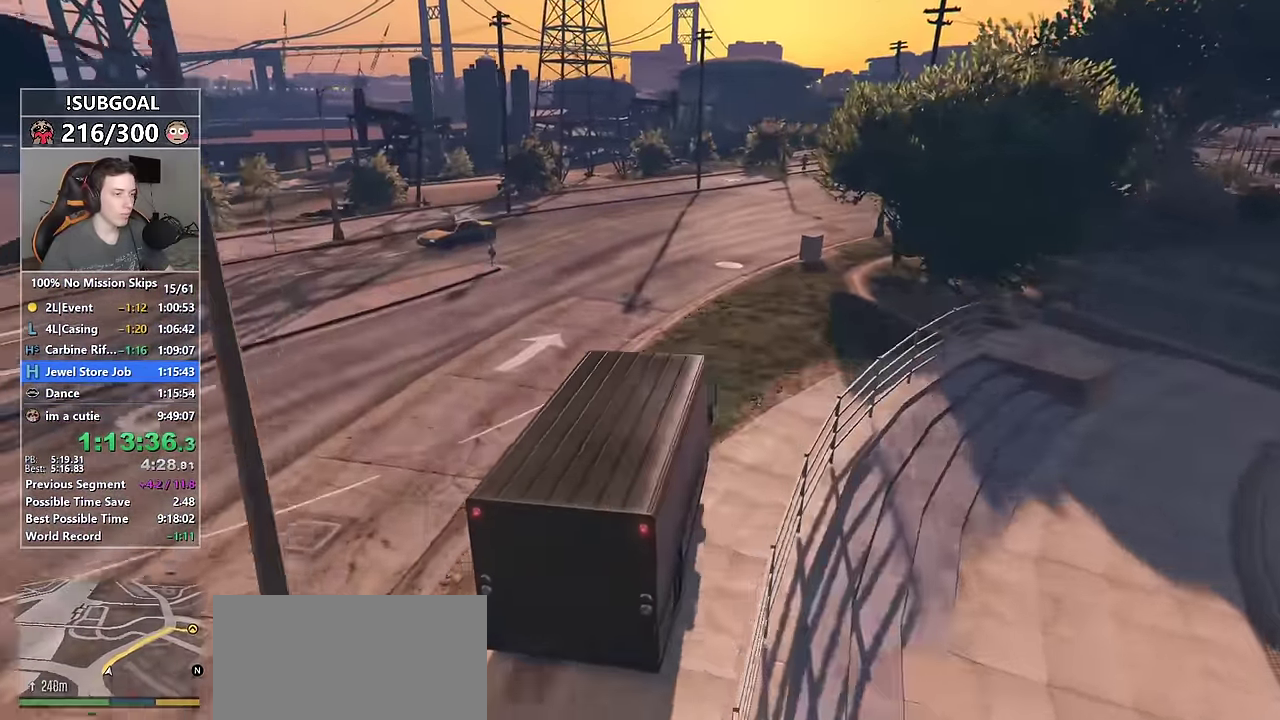
{"keys": ["w"], "mouse": [], "events": [[34, "d", "down"], [84, "d", "up"], [367, "d", "down"], [500, "d", "up"]]}
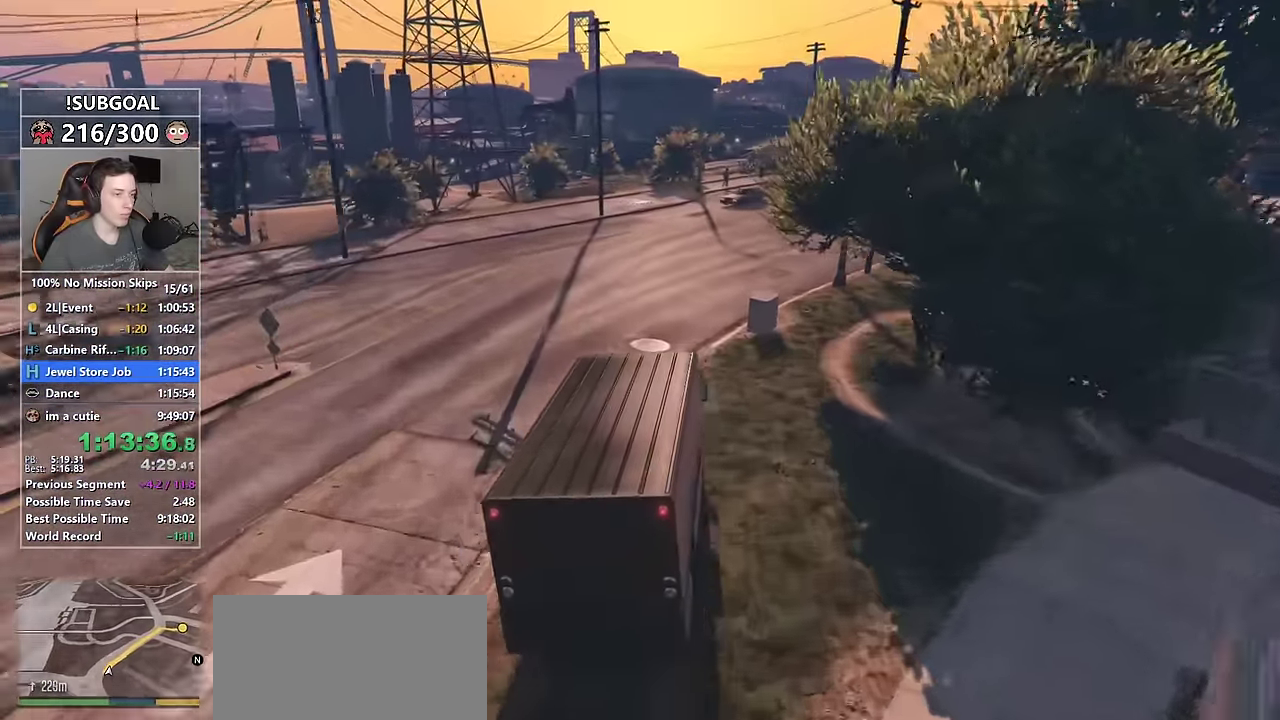
{"keys": ["d", "w"], "mouse": [], "events": [[100, "d", "down"], [234, "d", "up"], [466, "d", "down"]]}
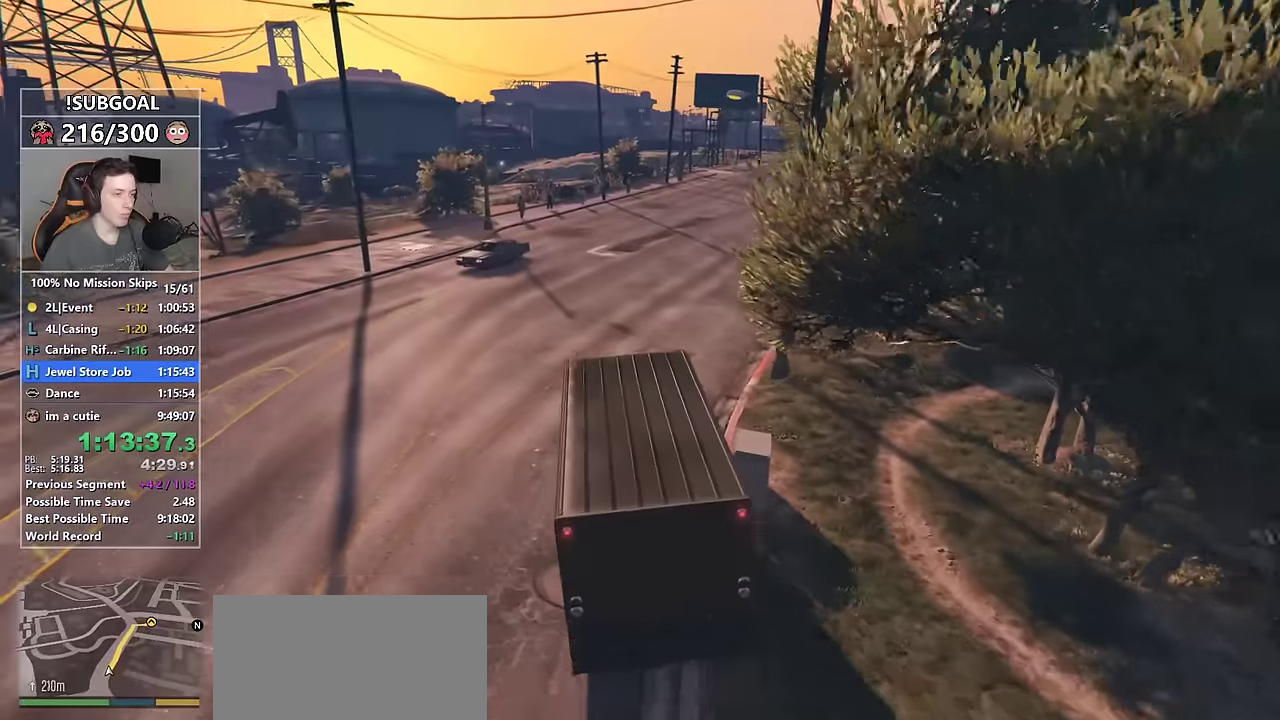
{"keys": ["d", "w"], "mouse": [], "events": [[66, "d", "up"], [166, "d", "down"], [300, "d", "up"], [450, "d", "down"]]}
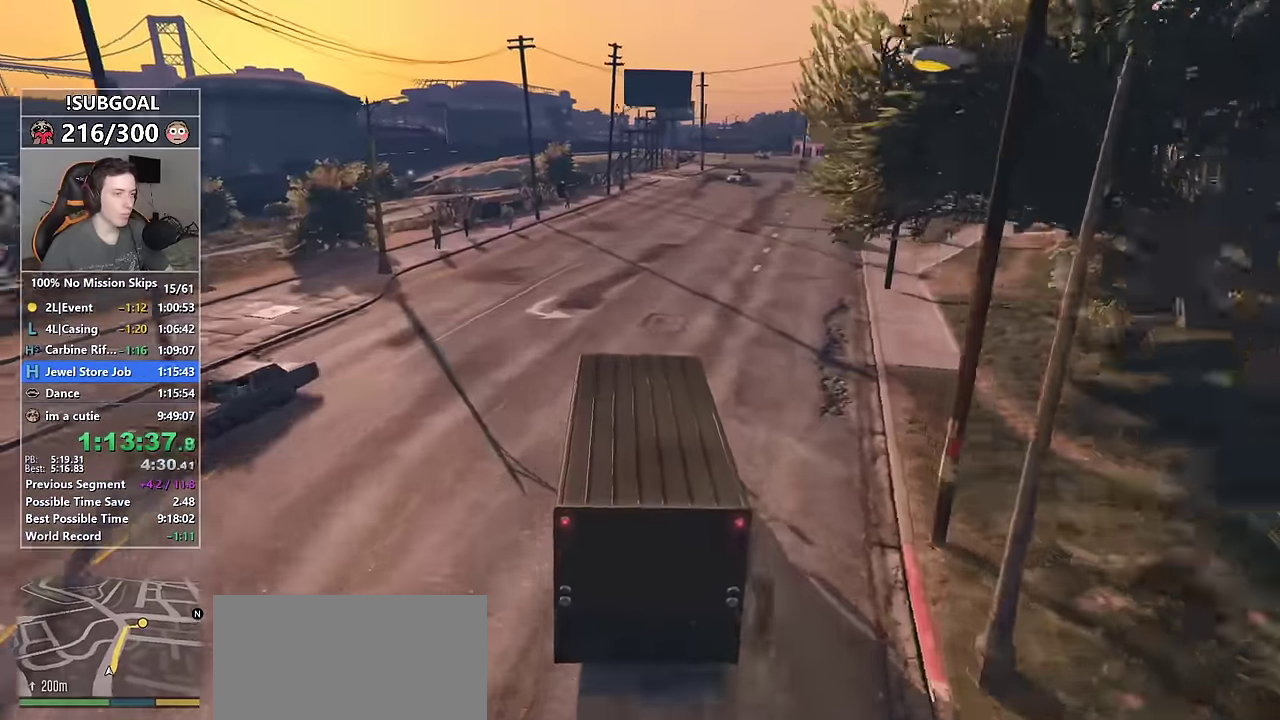
{"keys": ["w"], "mouse": [], "events": [[33, "d", "up"], [183, "d", "down"], [266, "d", "up"], [366, "d", "down"], [450, "d", "up"]]}
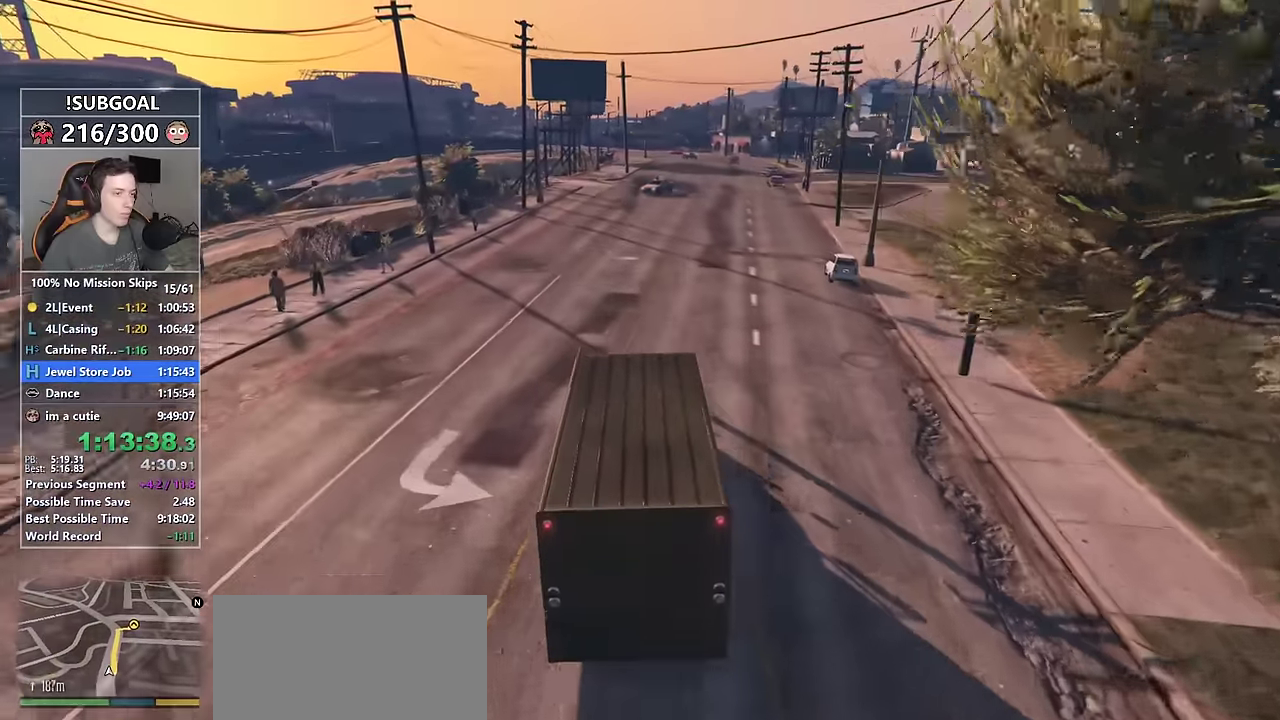
{"keys": ["w"], "mouse": [], "events": [[100, "d", "down"], [150, "d", "up"]]}
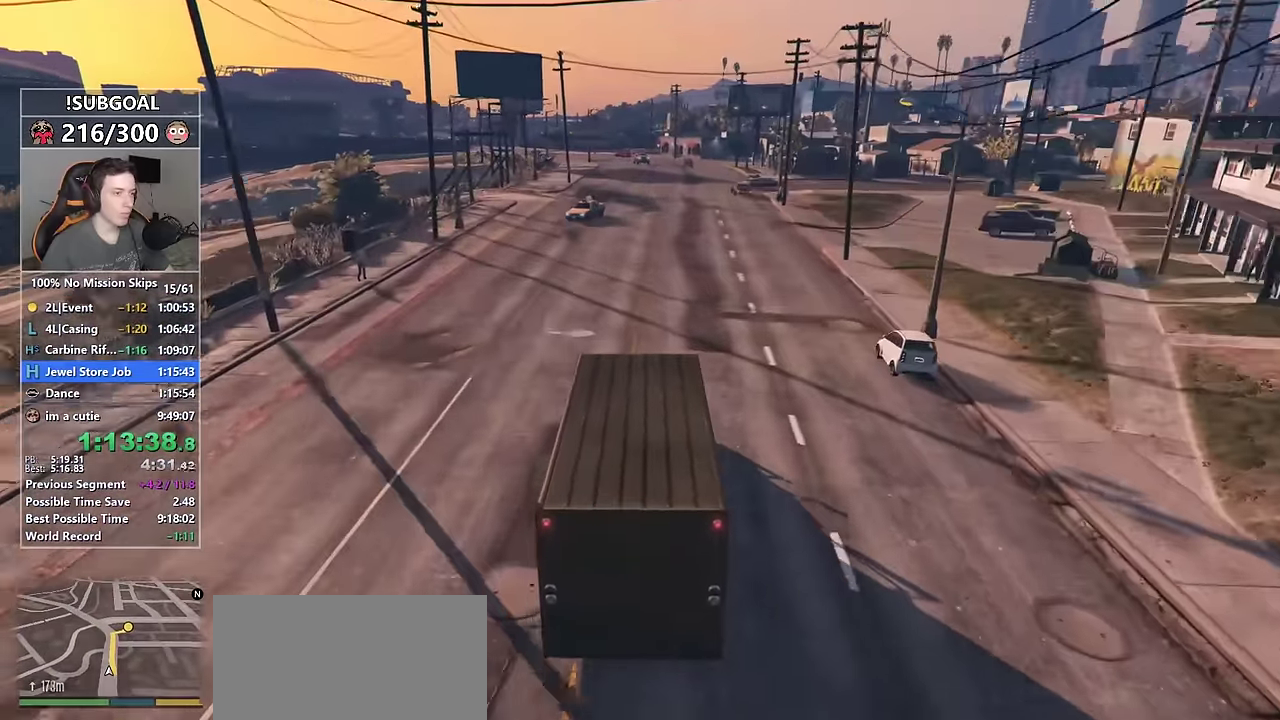
{"keys": ["w"], "mouse": [], "events": []}
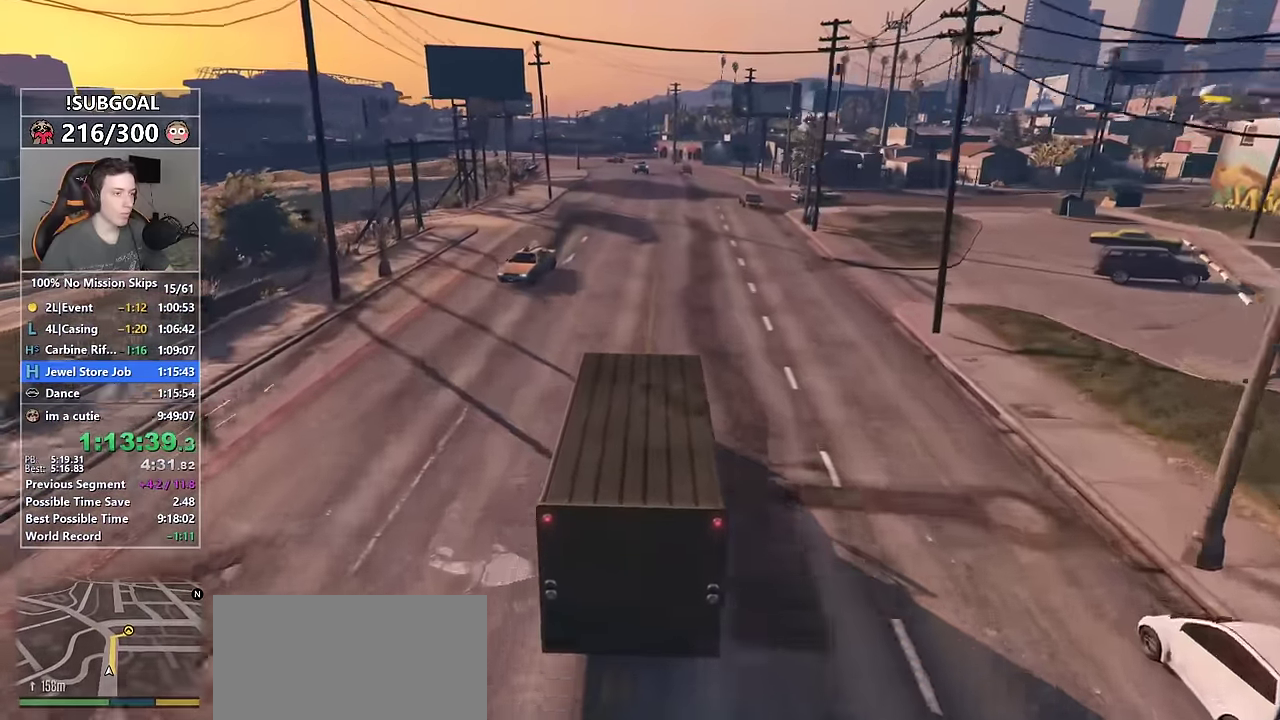
{"keys": ["d", "w"], "mouse": [], "events": [[500, "d", "down"]]}
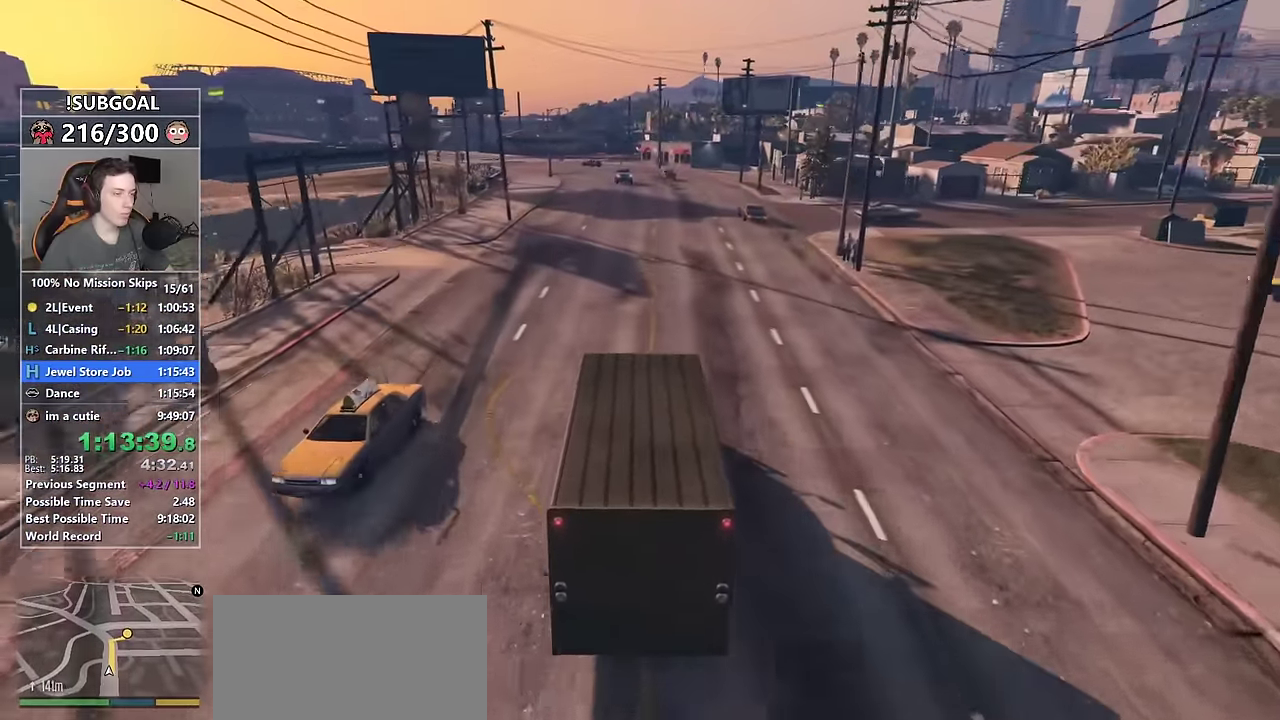
{"keys": ["w"], "mouse": [], "events": [[100, "d", "up"]]}
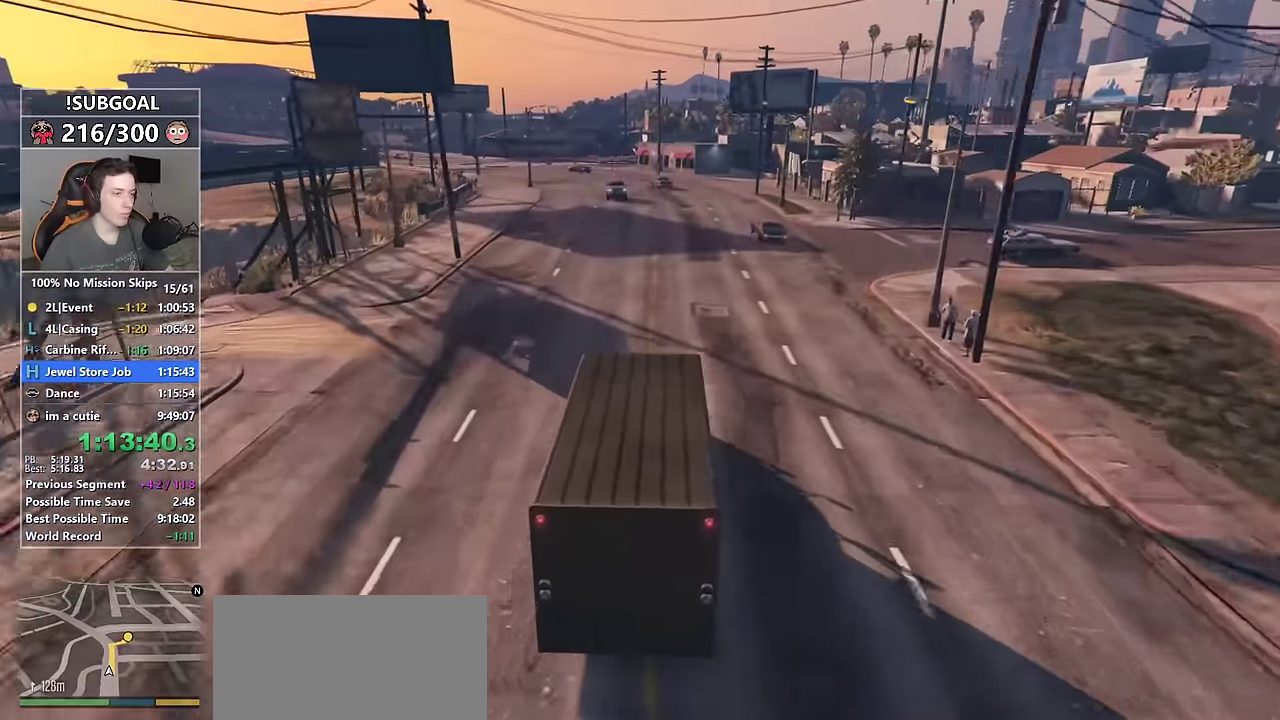
{"keys": ["w"], "mouse": [], "events": []}
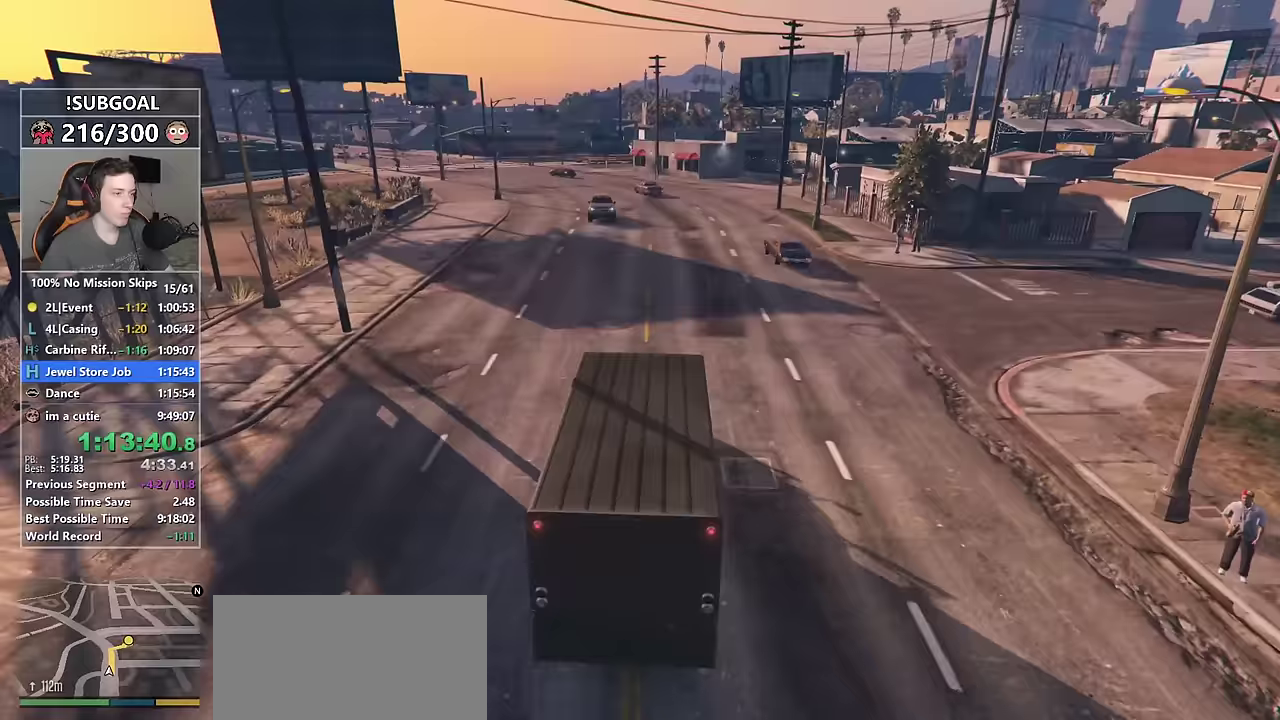
{"keys": ["w"], "mouse": [], "events": [[33, "a", "down"], [133, "a", "up"], [417, "d", "down"], [500, "d", "up"]]}
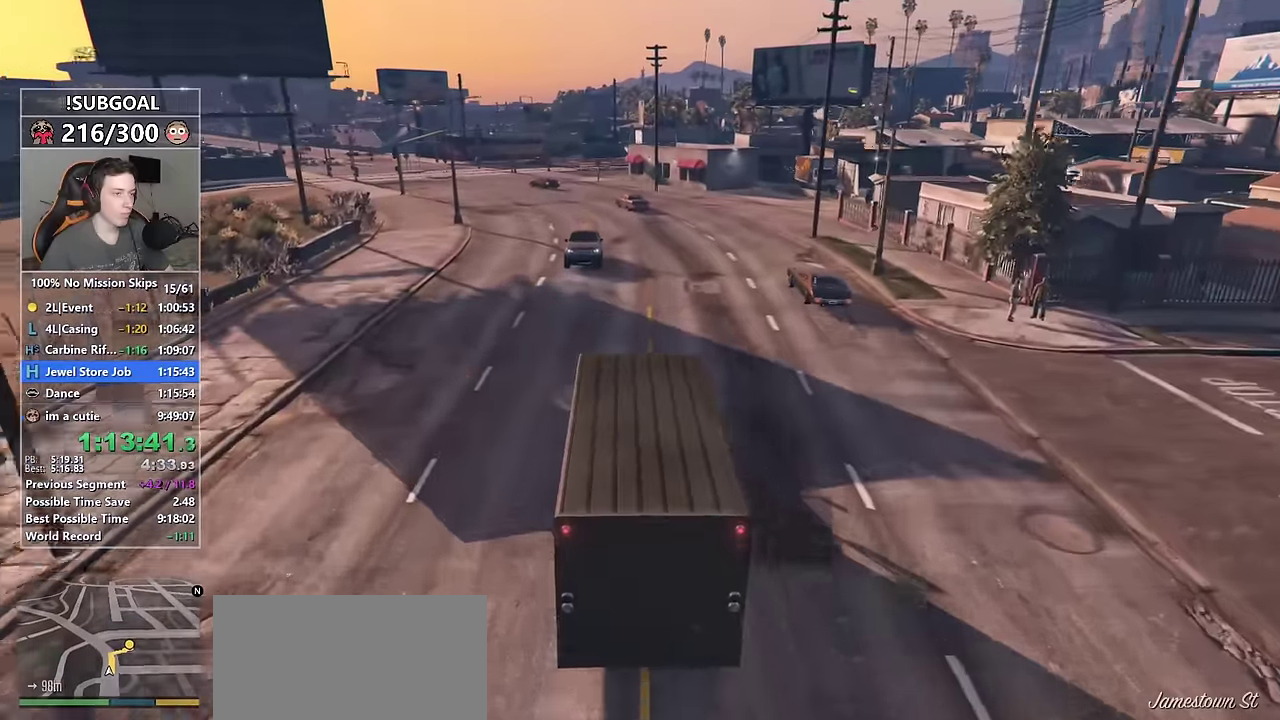
{"keys": ["d"], "mouse": [], "events": [[150, "d", "down"], [300, "d", "up"], [333, "w", "up"], [483, "d", "down"]]}
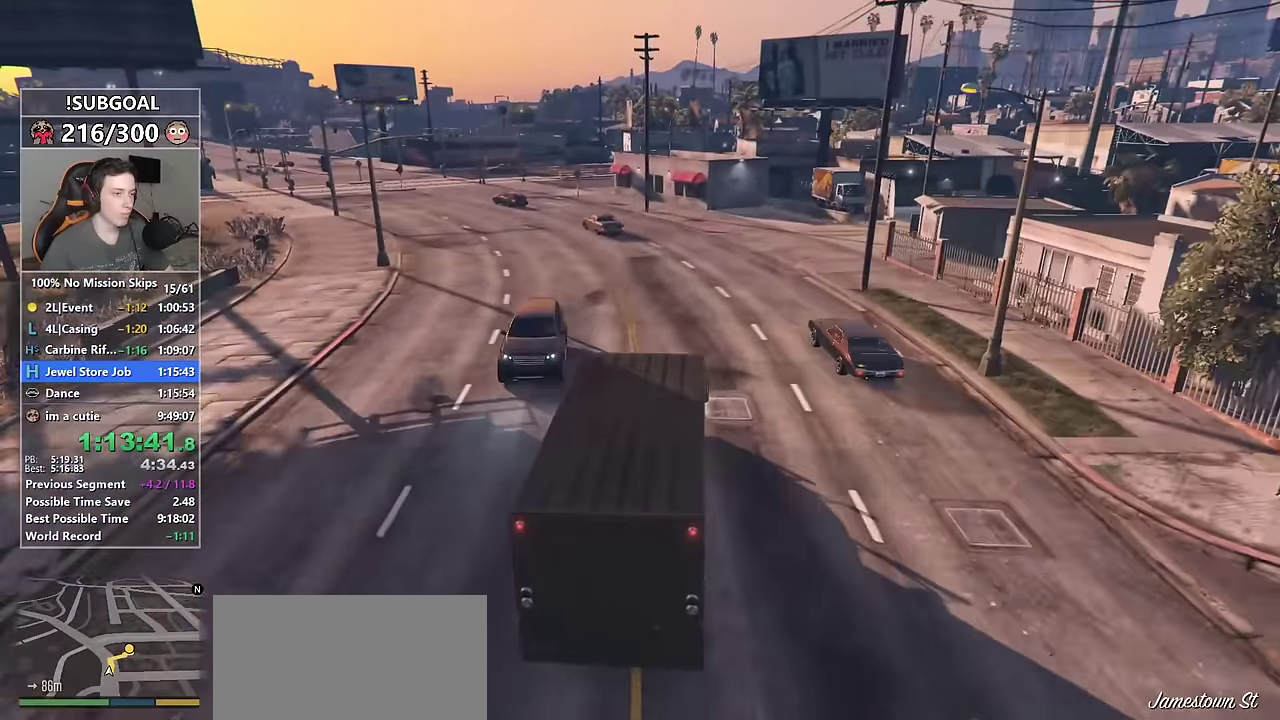
{"keys": ["d"], "mouse": [], "events": [[33, "s", "down"], [483, "s", "up"]]}
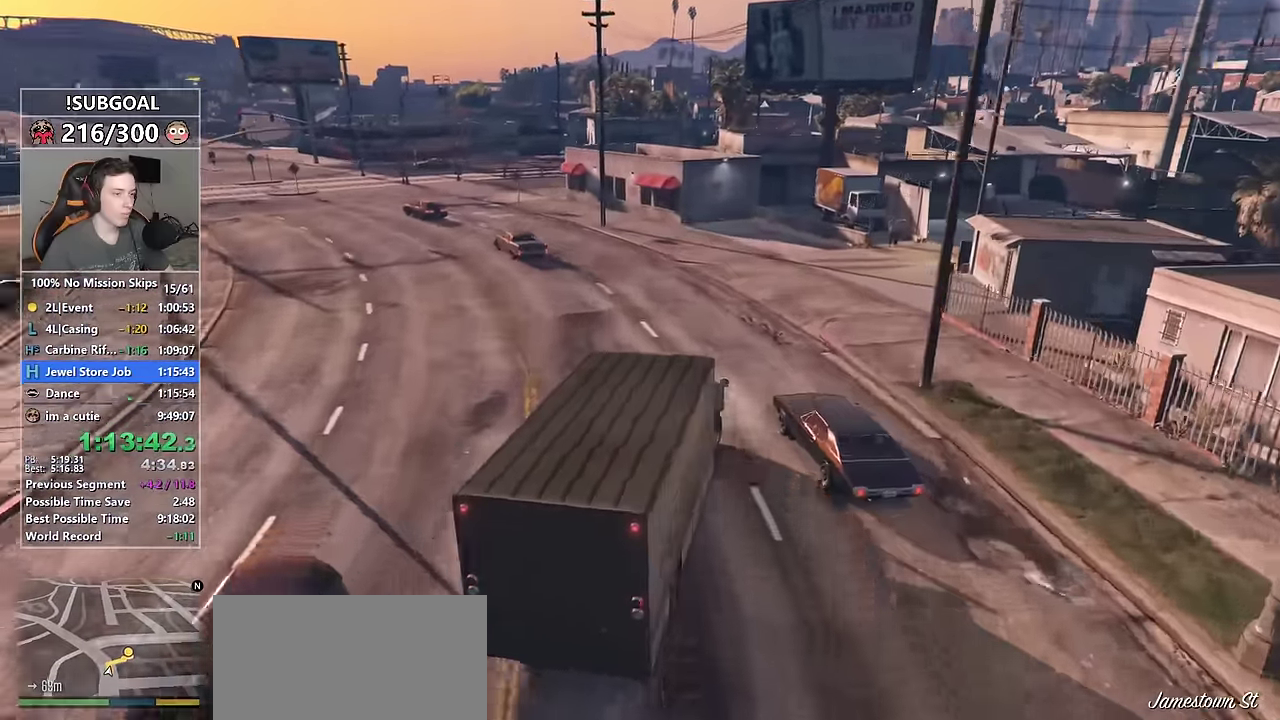
{"keys": ["d", "w"], "mouse": [], "events": [[417, "w", "down"]]}
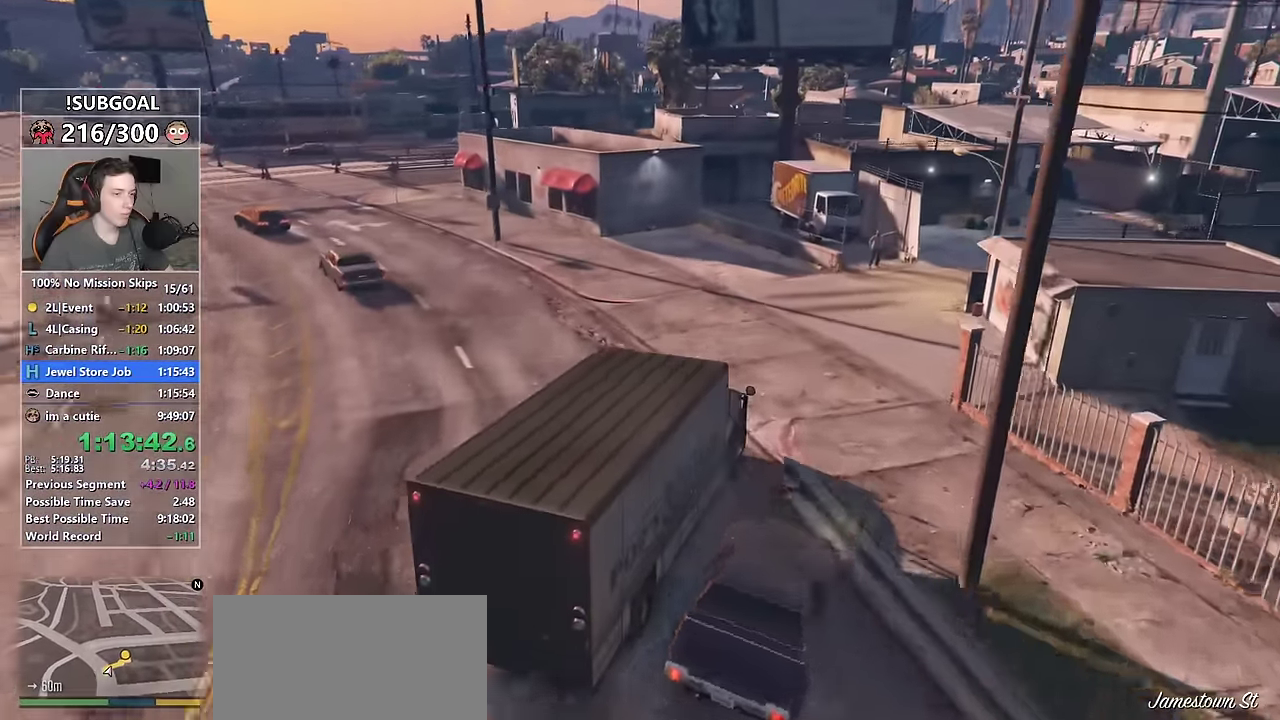
{"keys": ["d", "w"], "mouse": [], "events": []}
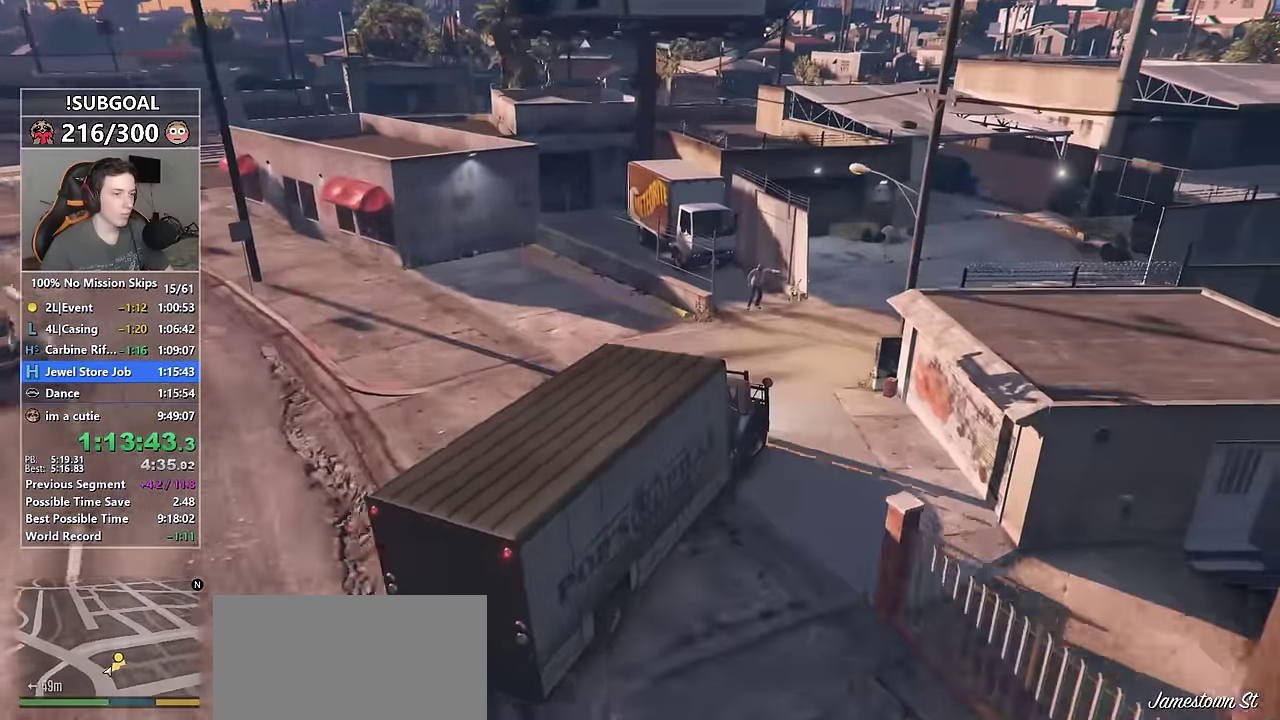
{"keys": ["a", "w"], "mouse": [], "events": [[17, "d", "up"], [267, "a", "down"], [400, "a", "up"], [500, "a", "down"]]}
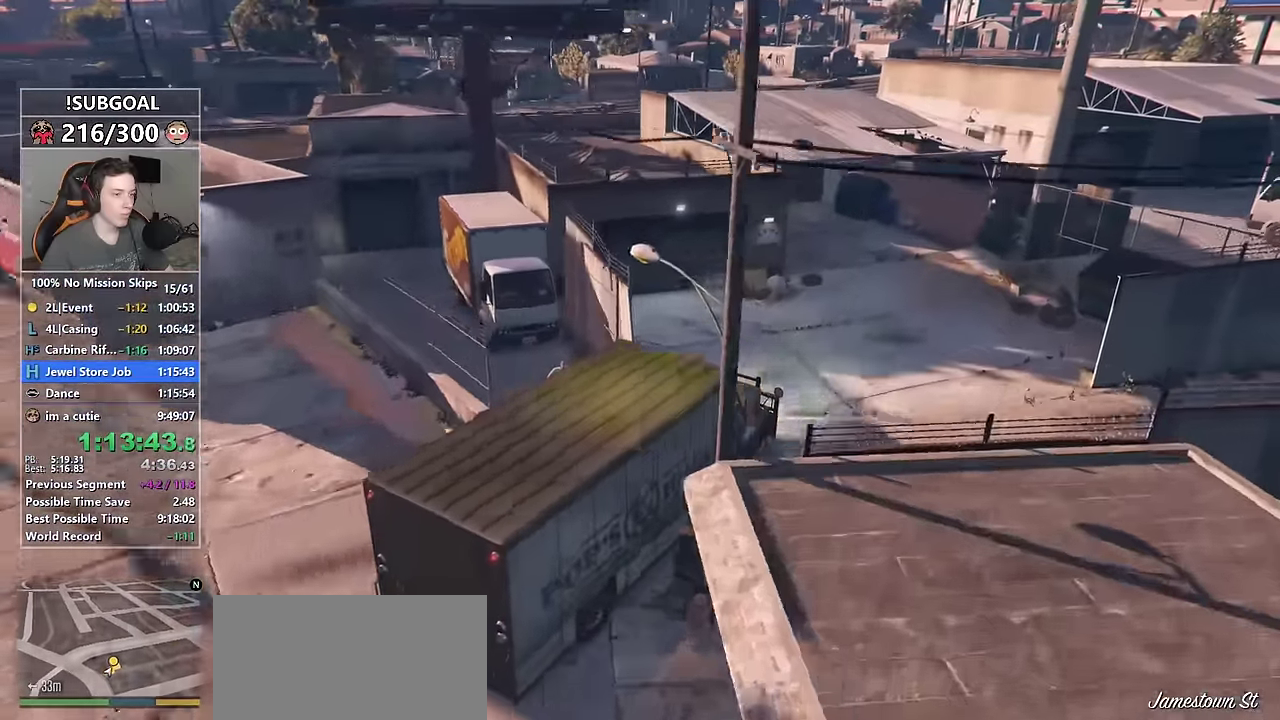
{"keys": ["a", "w"], "mouse": [], "events": [[133, "a", "up"], [400, "a", "down"]]}
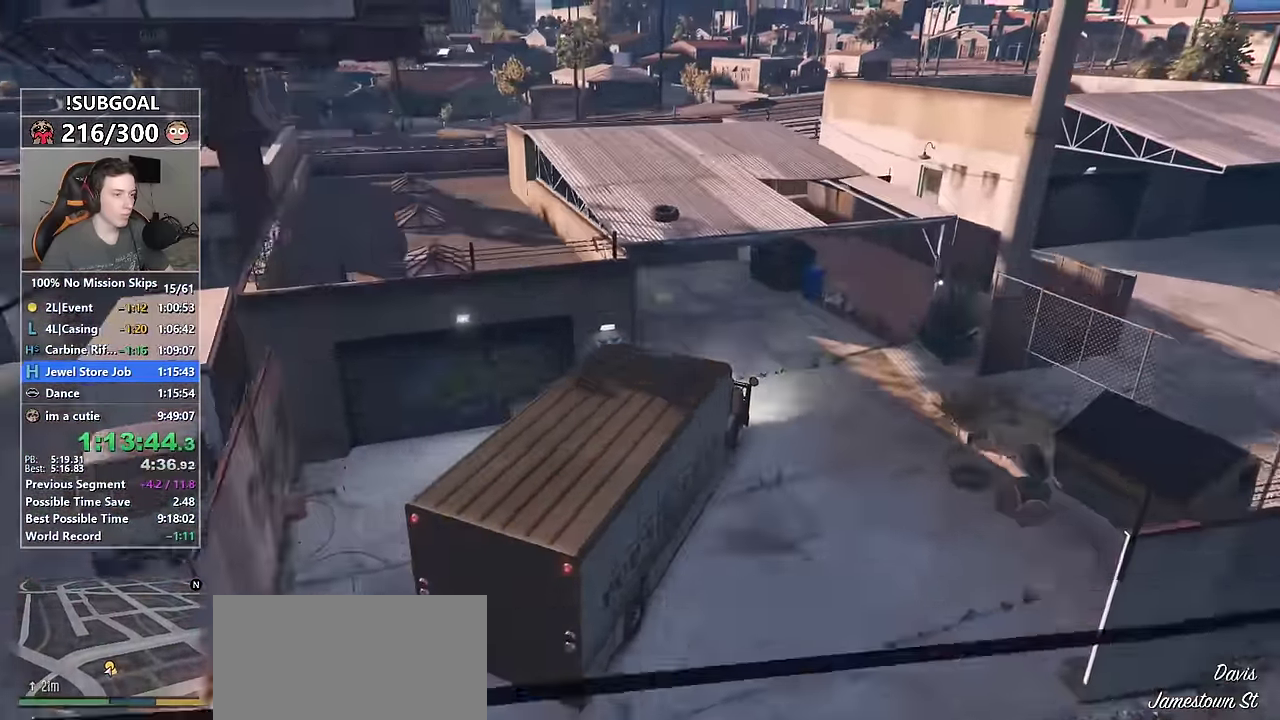
{"keys": [], "mouse": ["left"], "events": [[150, "mouse_left", "down"], [233, "mouse_left", "up"], [283, "mouse_left", "down"], [333, "a", "up"], [383, "mouse_left", "up"], [417, "mouse_left", "down"], [417, "w", "up"]]}
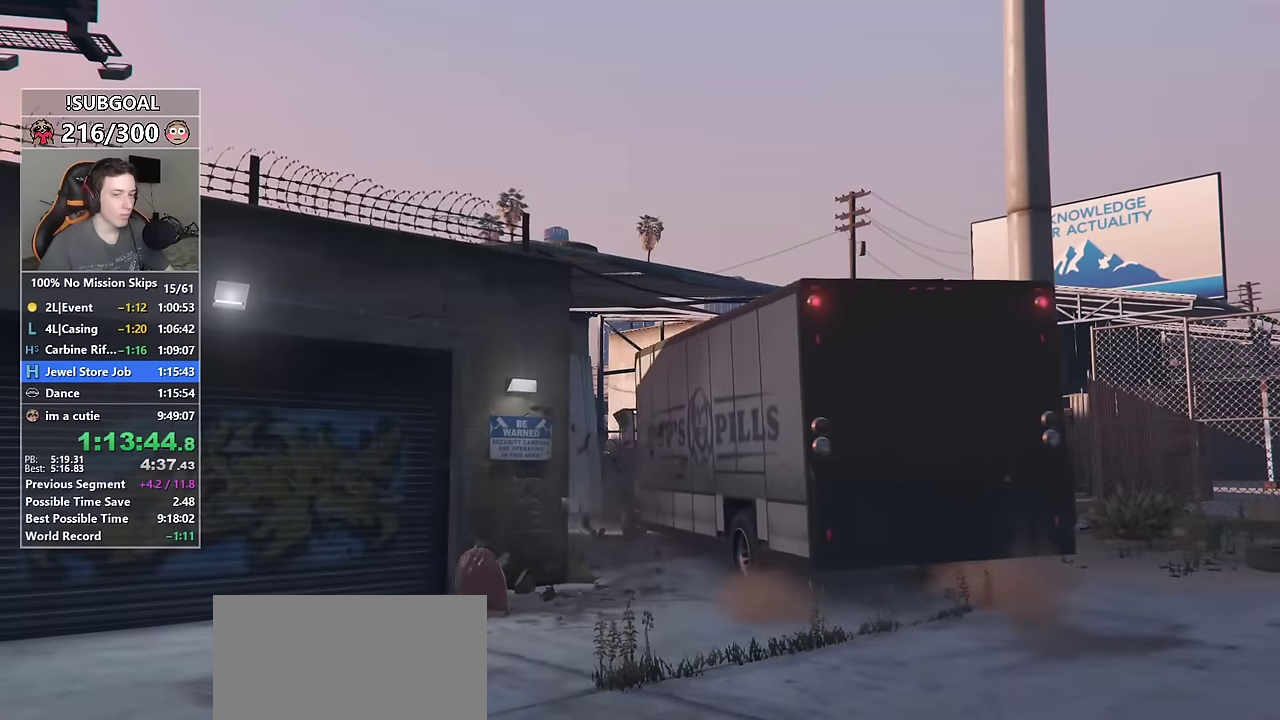
{"keys": [], "mouse": ["left"], "events": [[17, "mouse_left", "up"], [67, "mouse_left", "down"], [167, "mouse_left", "up"], [250, "mouse_left", "down"]]}
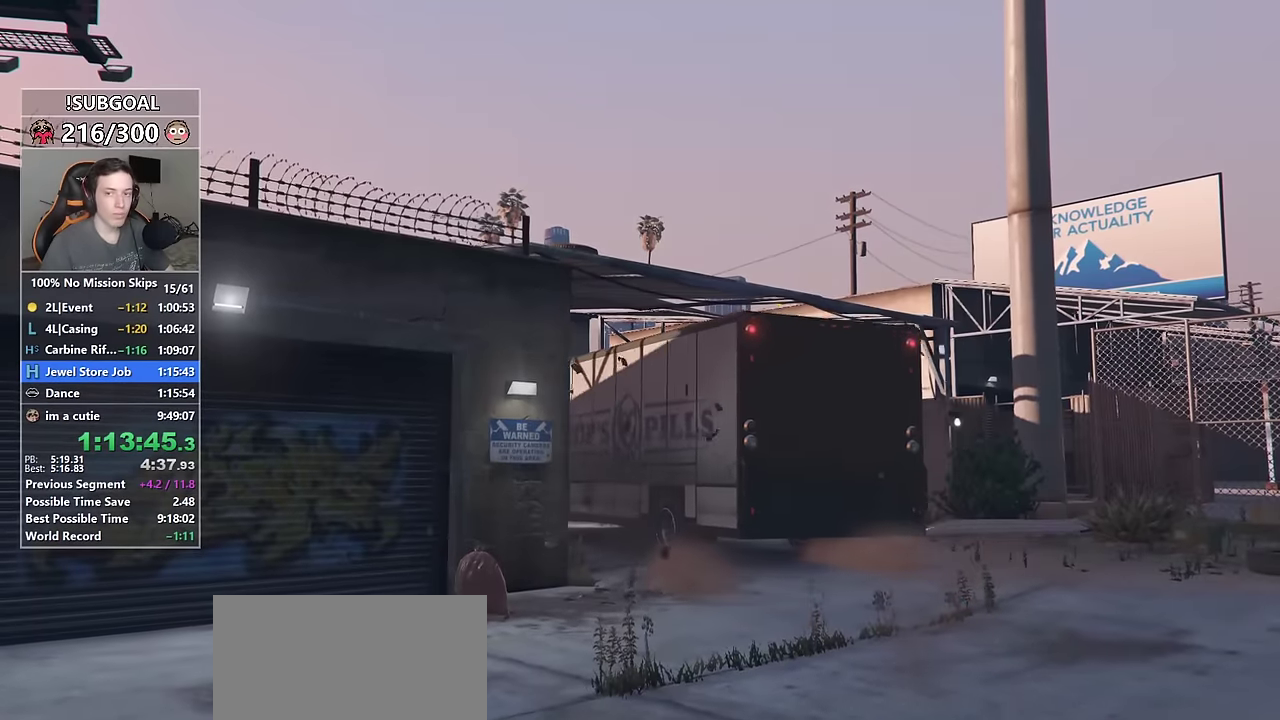
{"keys": [], "mouse": ["left"], "events": [[83, "mouse_left", "up"], [133, "mouse_left", "down"], [217, "mouse_left", "up"], [317, "mouse_left", "down"], [417, "mouse_left", "up"], [467, "mouse_left", "down"]]}
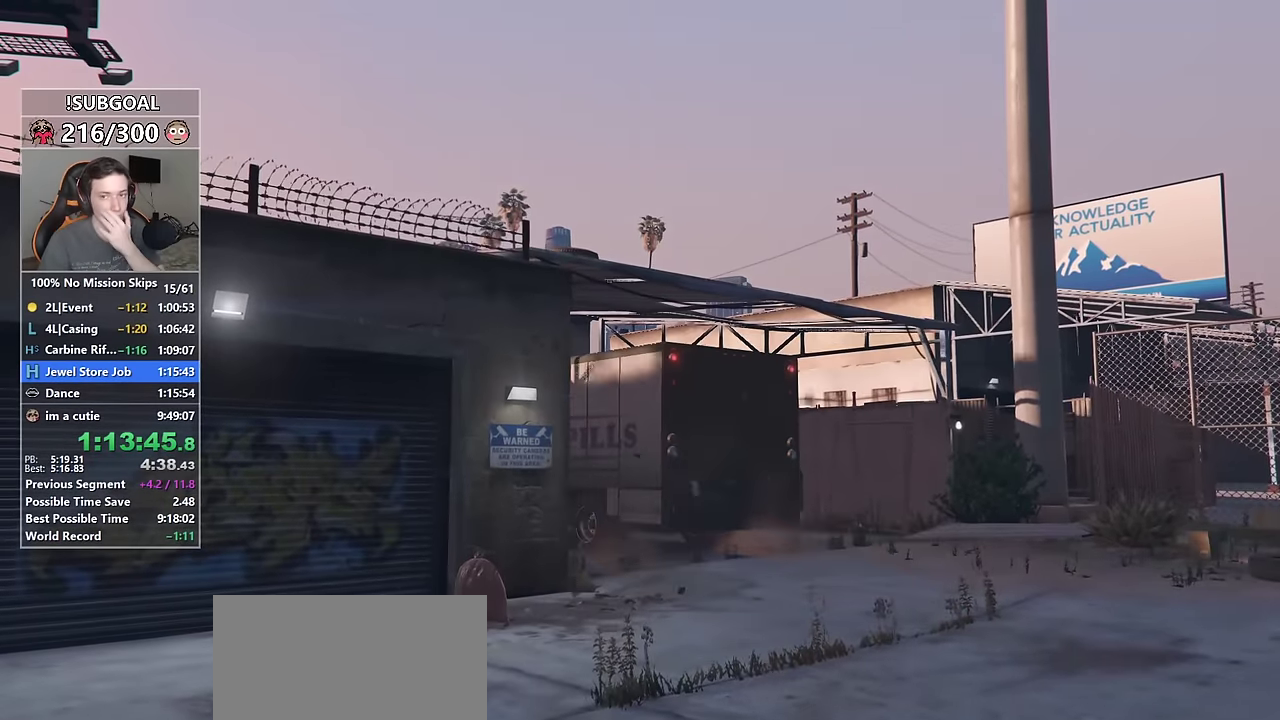
{"keys": [], "mouse": ["left"], "events": [[50, "mouse_left", "up"], [100, "mouse_left", "down"], [183, "mouse_left", "up"], [283, "mouse_left", "down"], [333, "mouse_left", "up"], [433, "mouse_left", "down"]]}